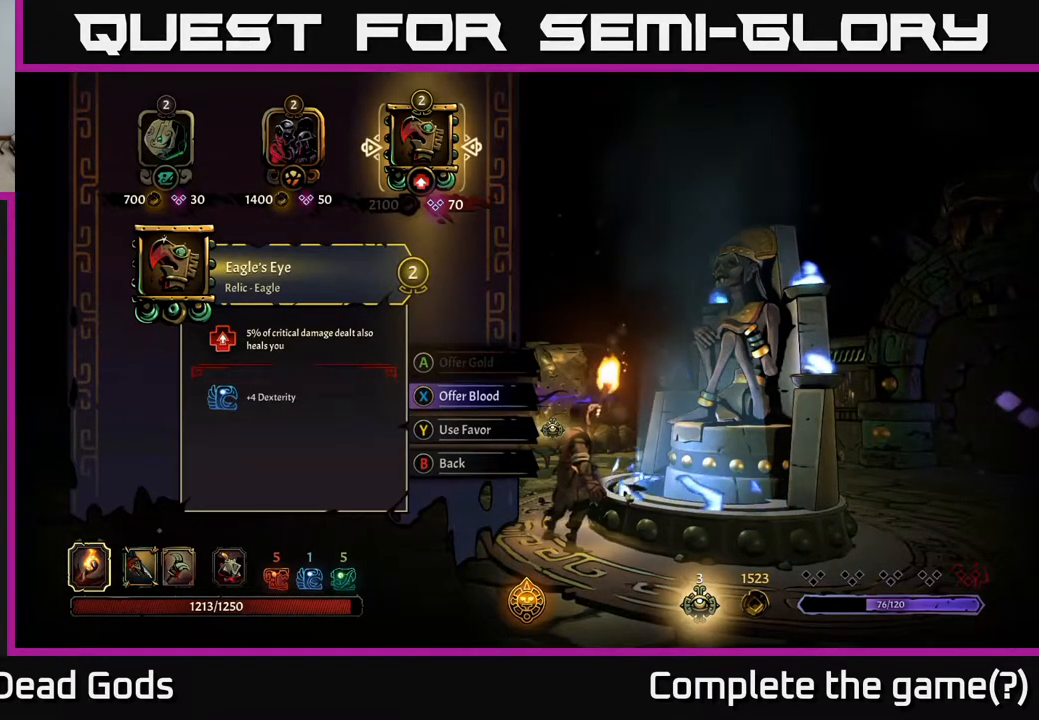
Gameplay with a controller (Xbox layout); each line is a JSON object with the inputs held at the frame after it. "events" lists button and stick changes between this image and that frame as [ms after this image, input, new state], when the widget could be followed in between.
{"buttons": [], "left_stick": "center", "right_stick": "center", "events": [[267, "DPAD_LEFT", "down"], [433, "DPAD_LEFT", "up"]]}
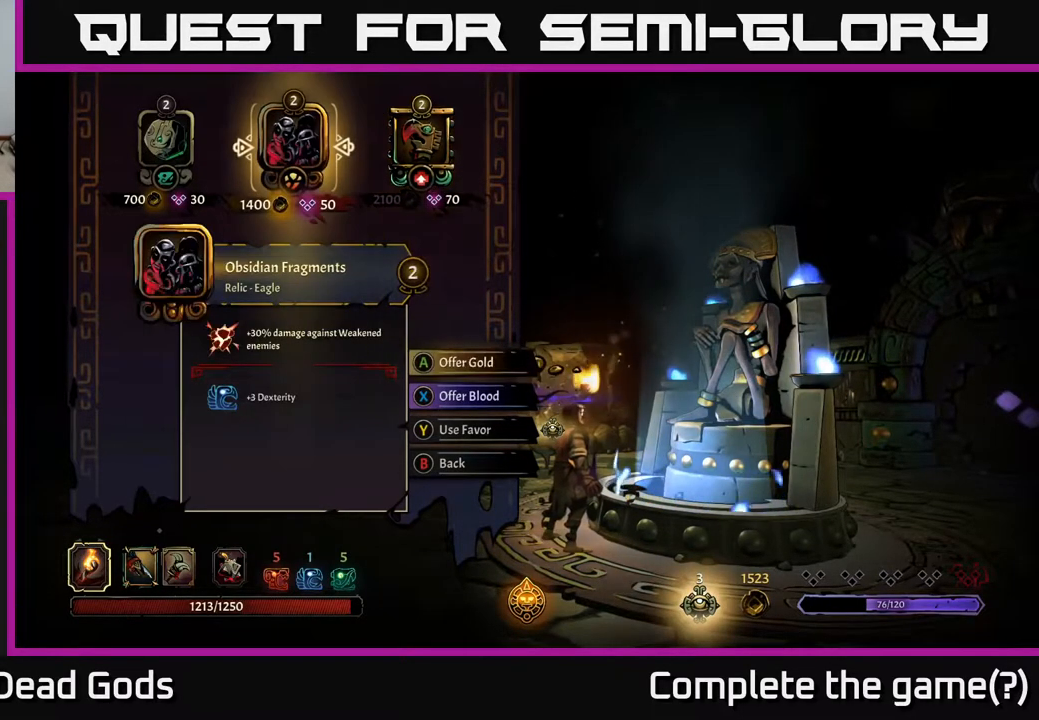
{"buttons": [], "left_stick": "center", "right_stick": "center", "events": []}
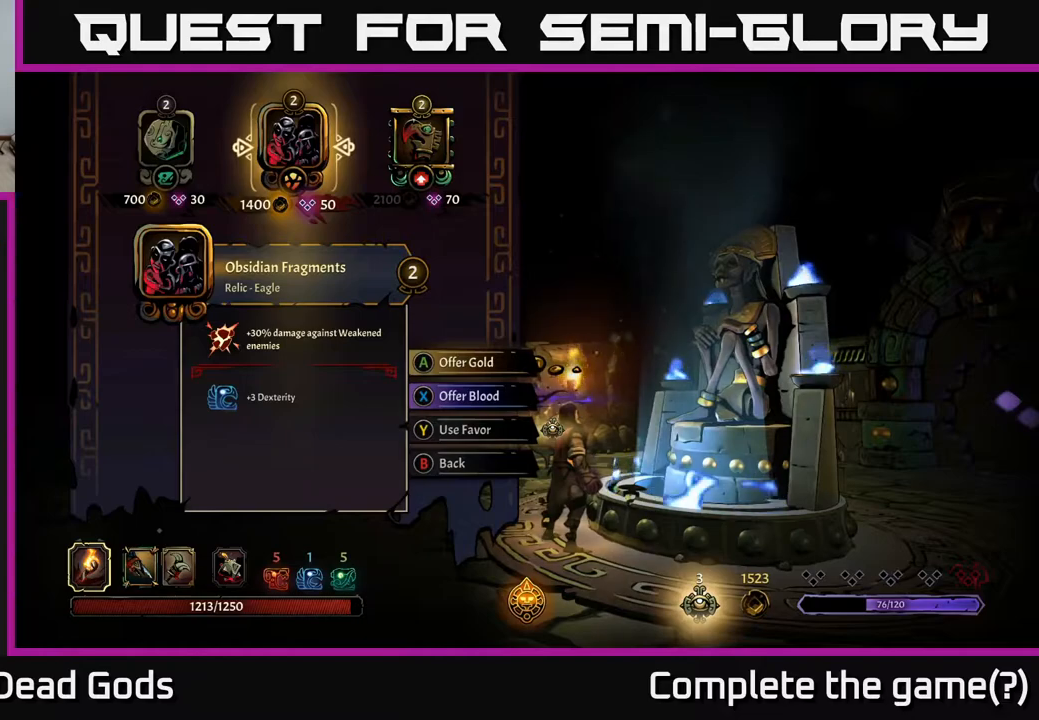
{"buttons": [], "left_stick": "center", "right_stick": "center", "events": []}
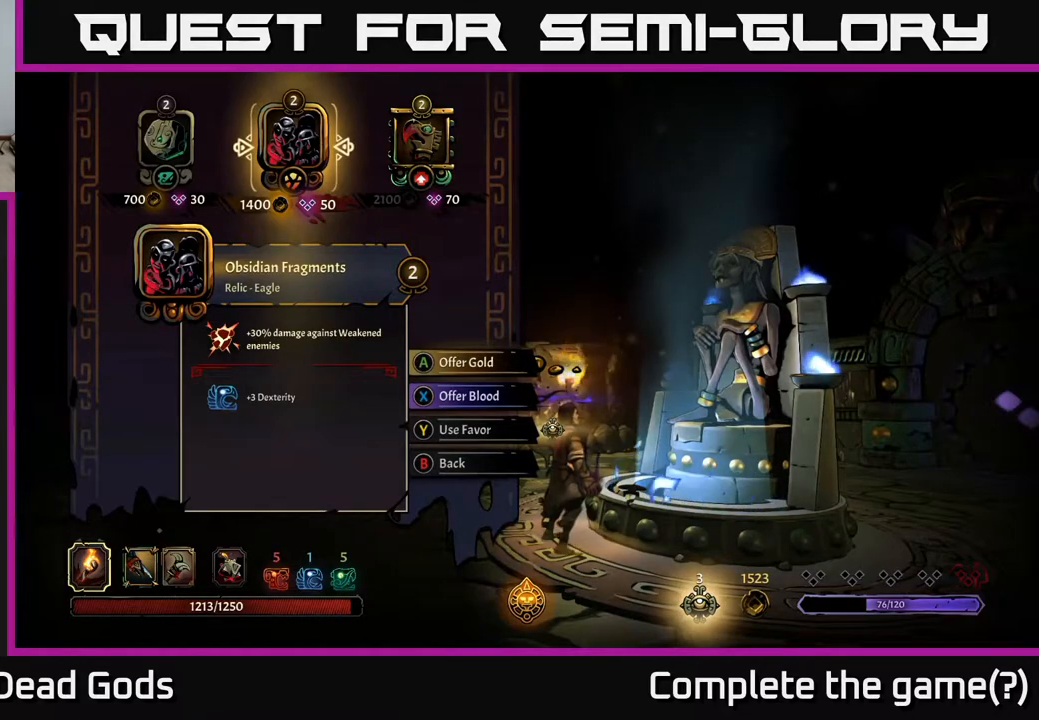
{"buttons": [], "left_stick": "center", "right_stick": "center", "events": [[117, "DPAD_LEFT", "down"], [267, "DPAD_LEFT", "up"]]}
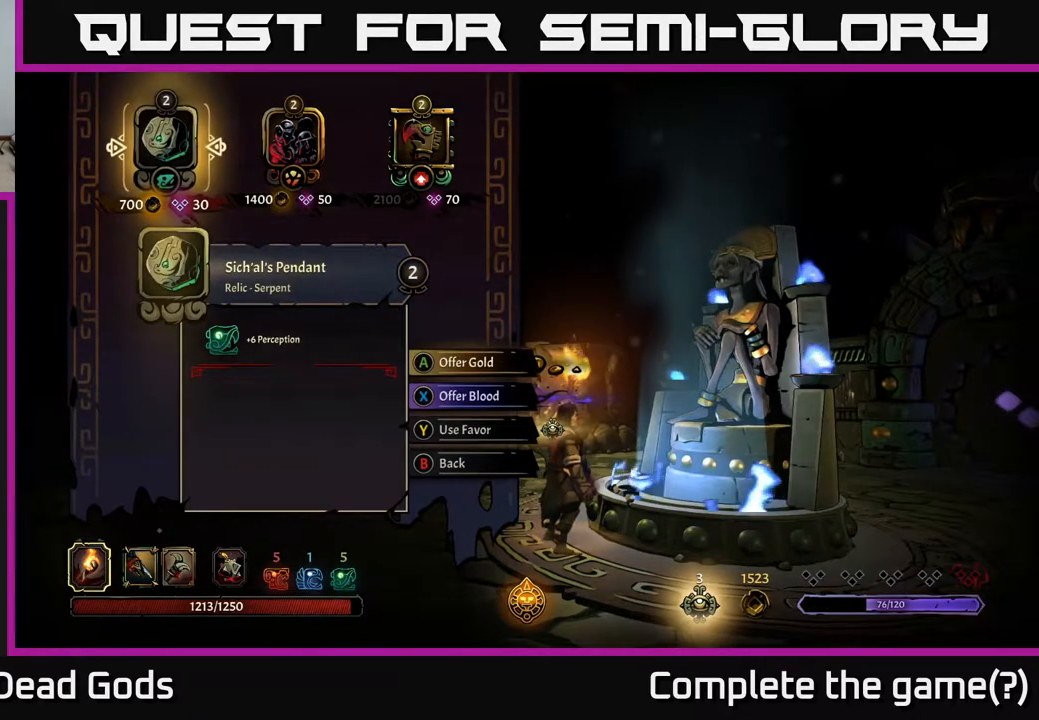
{"buttons": [], "left_stick": "center", "right_stick": "center", "events": []}
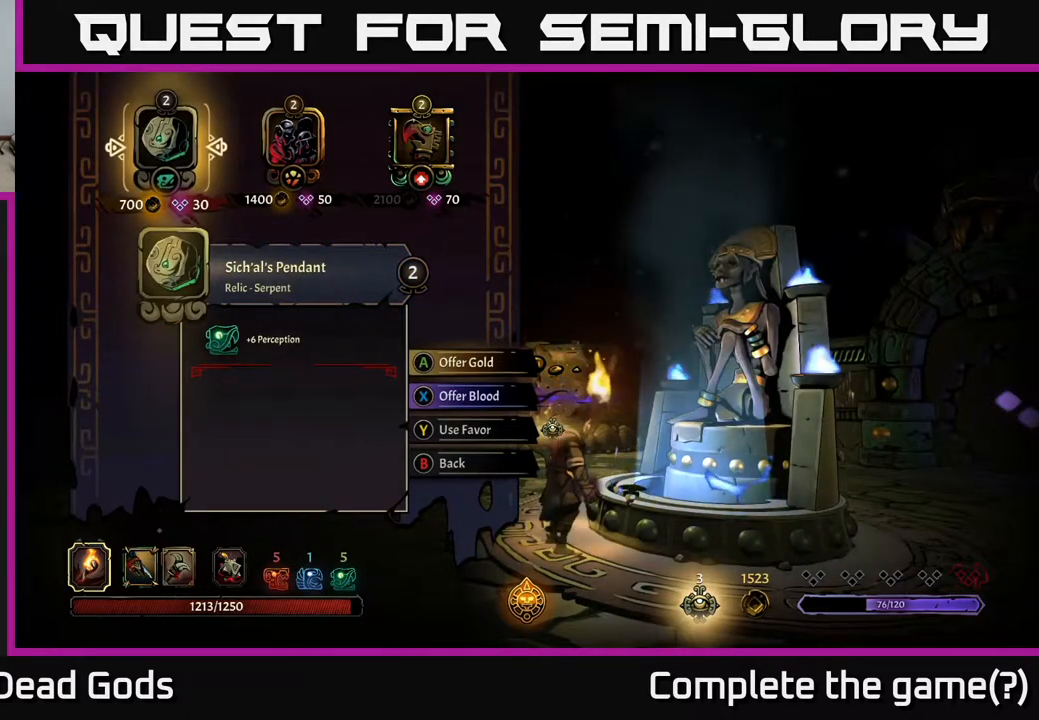
{"buttons": [], "left_stick": "center", "right_stick": "center", "events": [[417, "DPAD_RIGHT", "down"], [483, "DPAD_RIGHT", "up"]]}
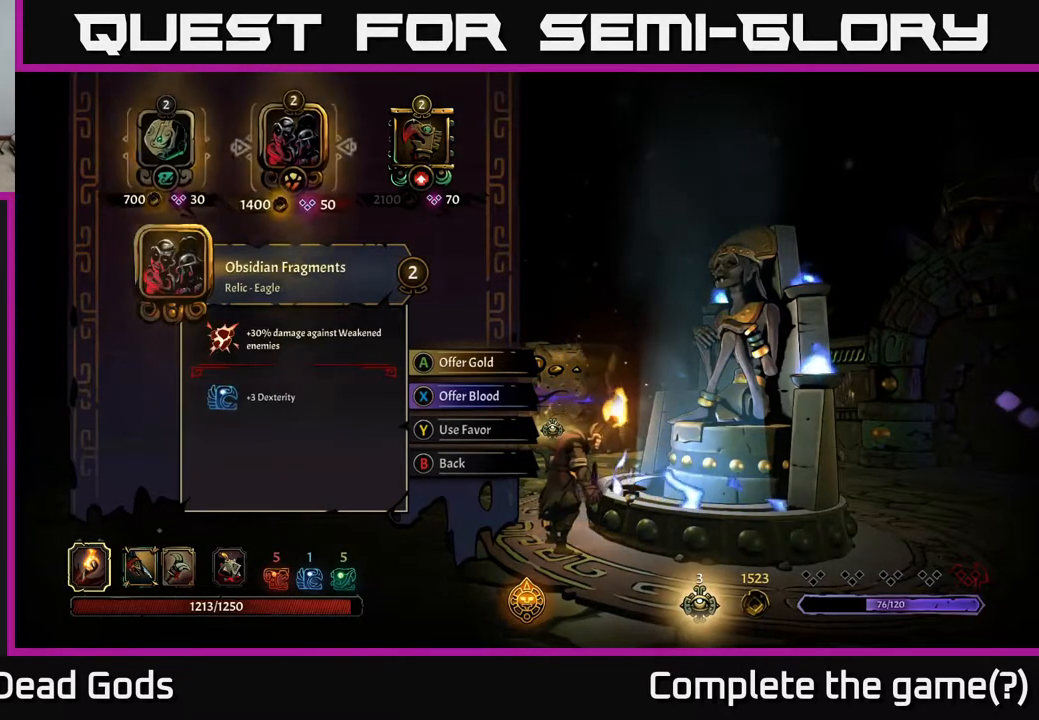
{"buttons": [], "left_stick": "center", "right_stick": "center", "events": [[83, "DPAD_RIGHT", "down"], [233, "DPAD_RIGHT", "up"]]}
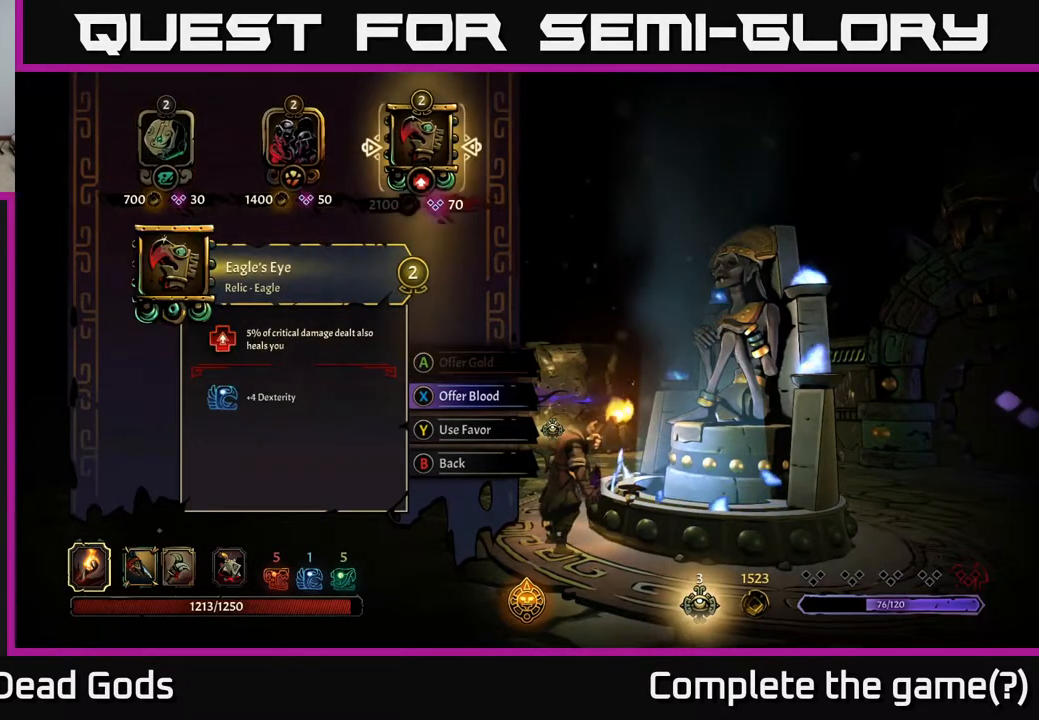
{"buttons": [], "left_stick": "center", "right_stick": "center", "events": []}
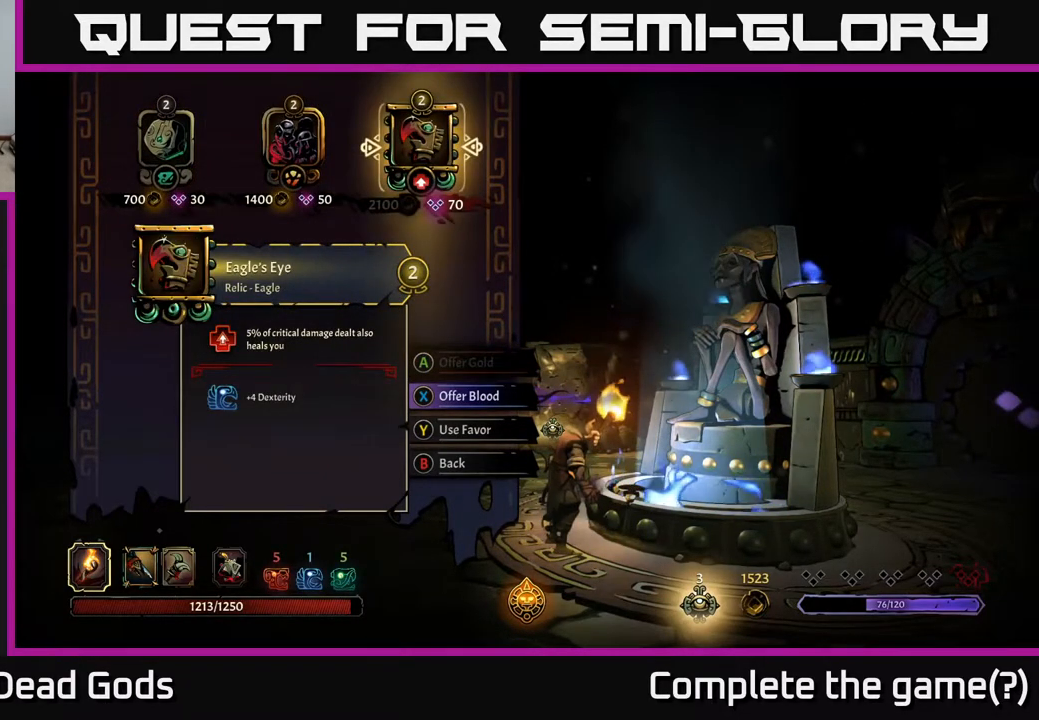
{"buttons": [], "left_stick": "center", "right_stick": "center", "events": [[50, "DPAD_LEFT", "down"], [150, "DPAD_LEFT", "up"], [250, "DPAD_LEFT", "down"], [400, "DPAD_LEFT", "up"]]}
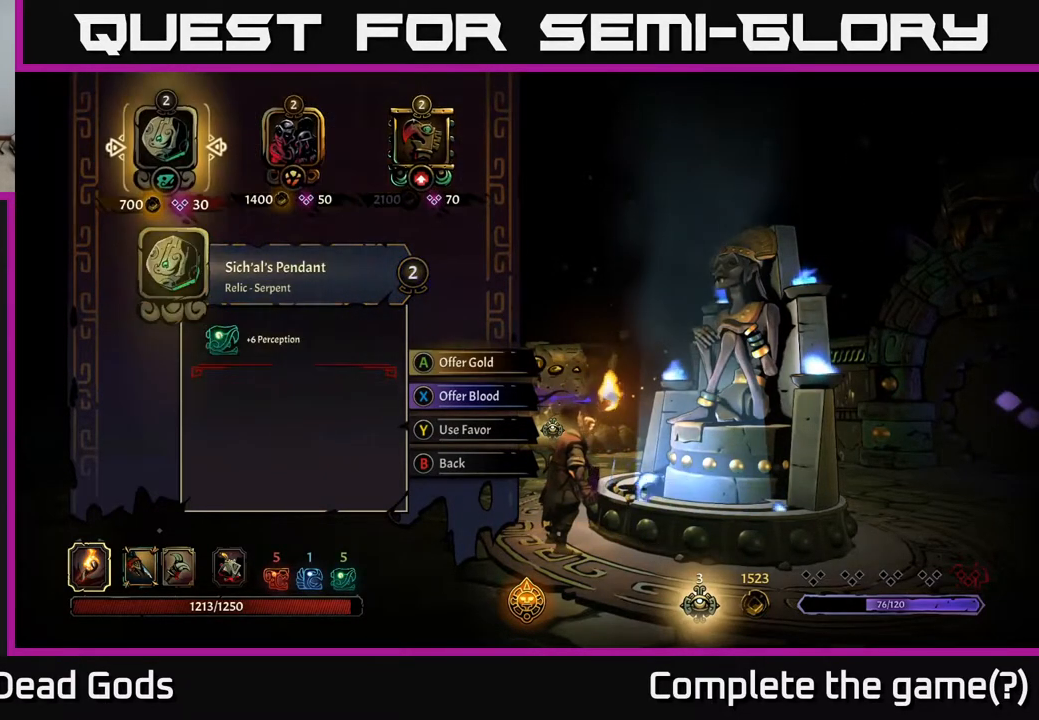
{"buttons": [], "left_stick": "center", "right_stick": "center", "events": []}
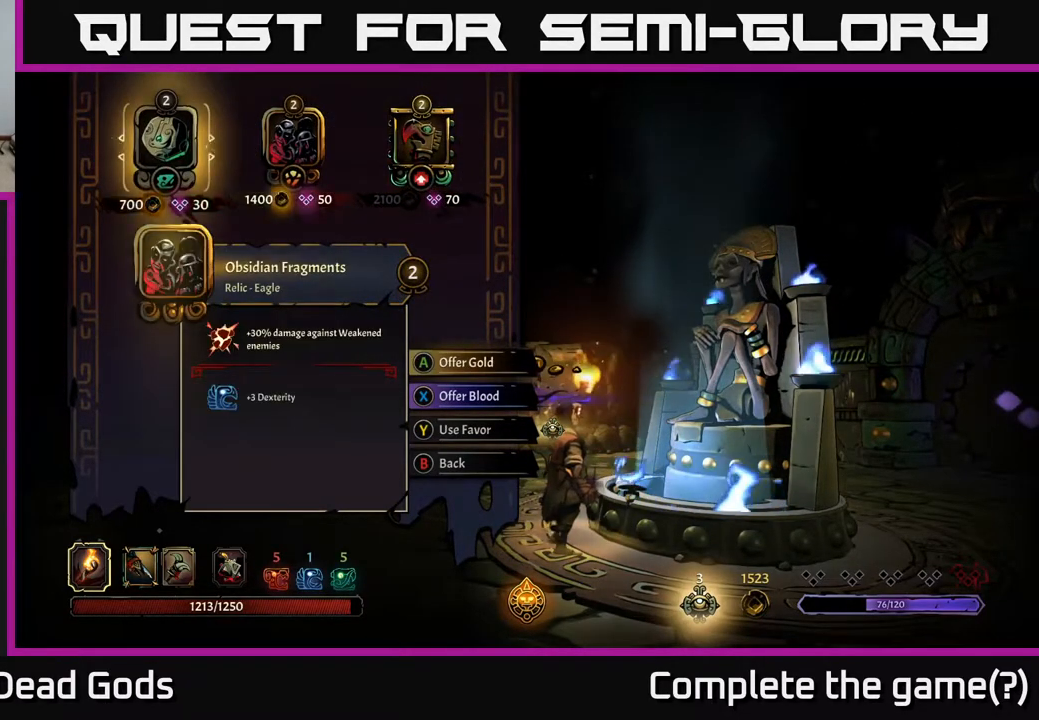
{"buttons": [], "left_stick": "center", "right_stick": "center", "events": [[17, "DPAD_RIGHT", "down"], [183, "DPAD_RIGHT", "up"]]}
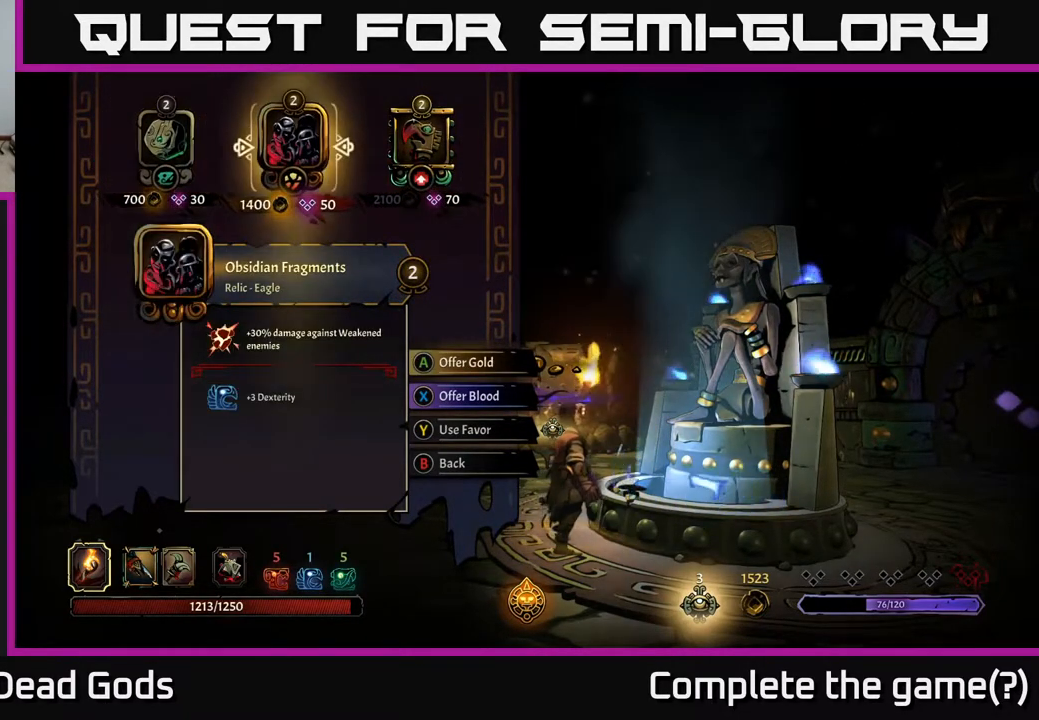
{"buttons": ["DPAD_LEFT"], "left_stick": "center", "right_stick": "center", "events": [[450, "DPAD_LEFT", "down"]]}
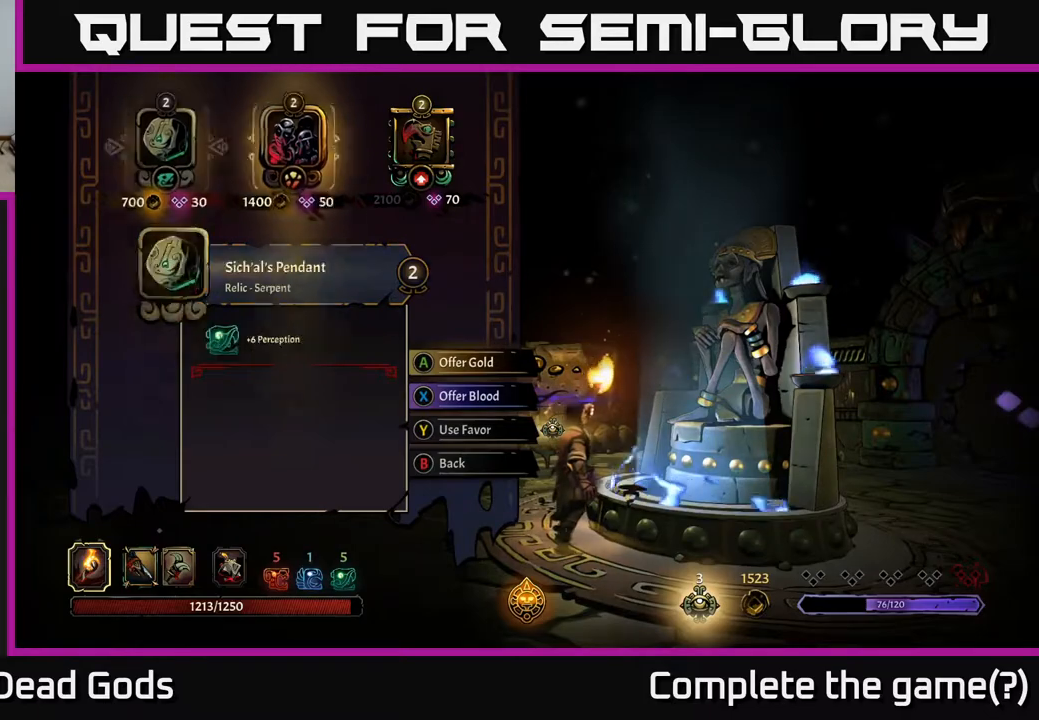
{"buttons": [], "left_stick": "center", "right_stick": "center", "events": [[133, "DPAD_LEFT", "up"]]}
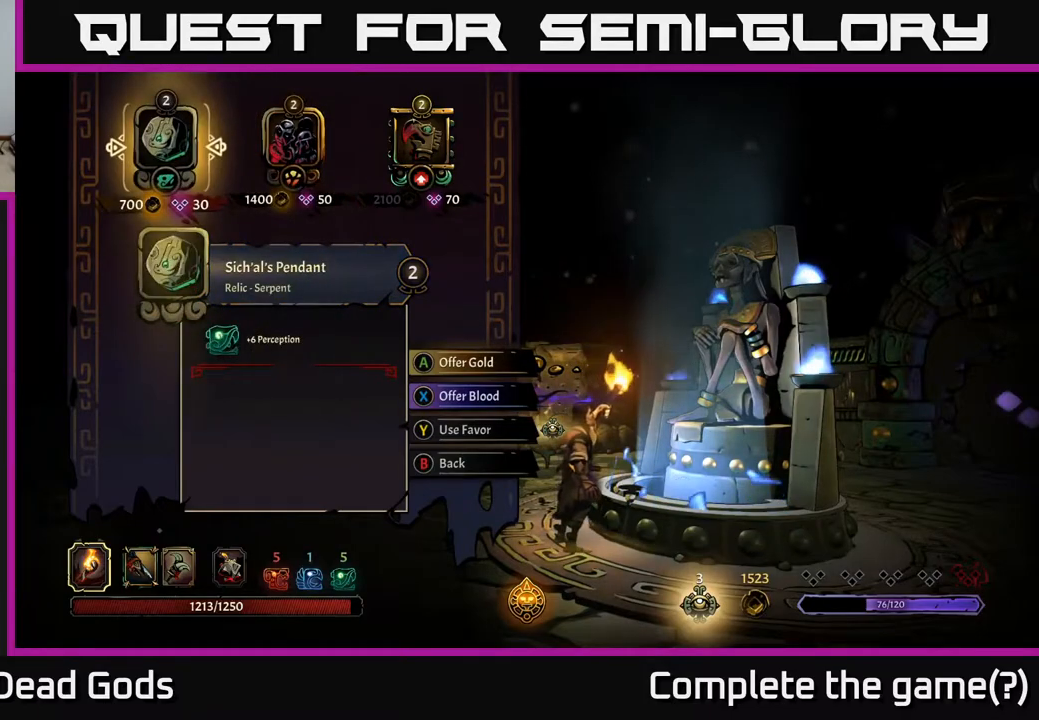
{"buttons": [], "left_stick": "center", "right_stick": "center", "events": []}
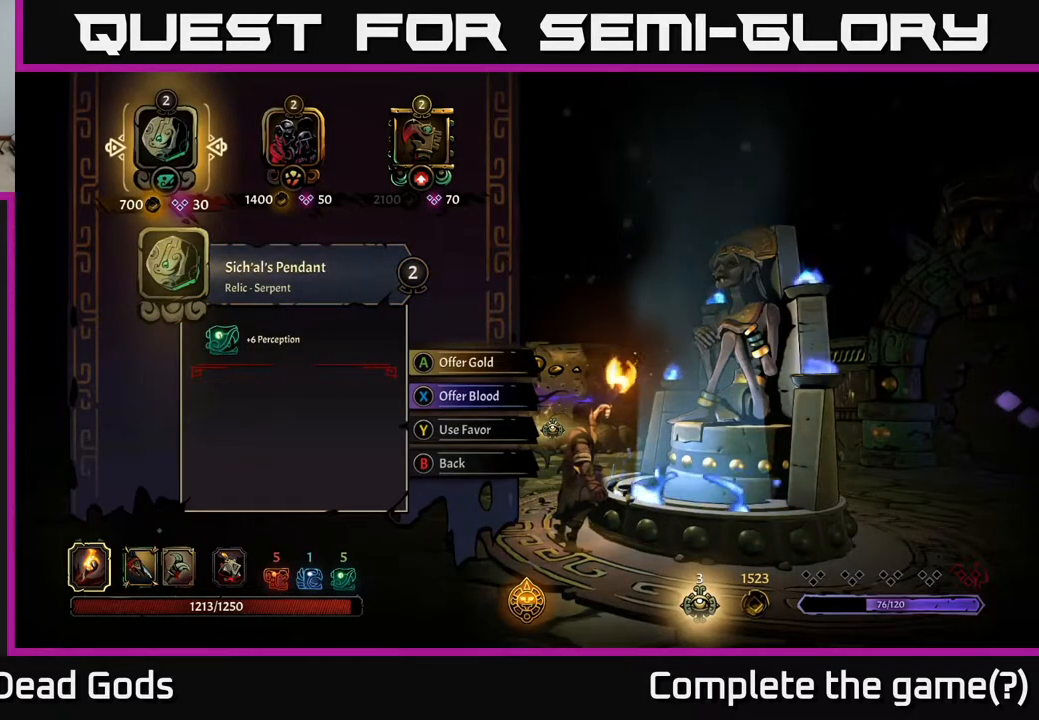
{"buttons": [], "left_stick": "center", "right_stick": "center", "events": []}
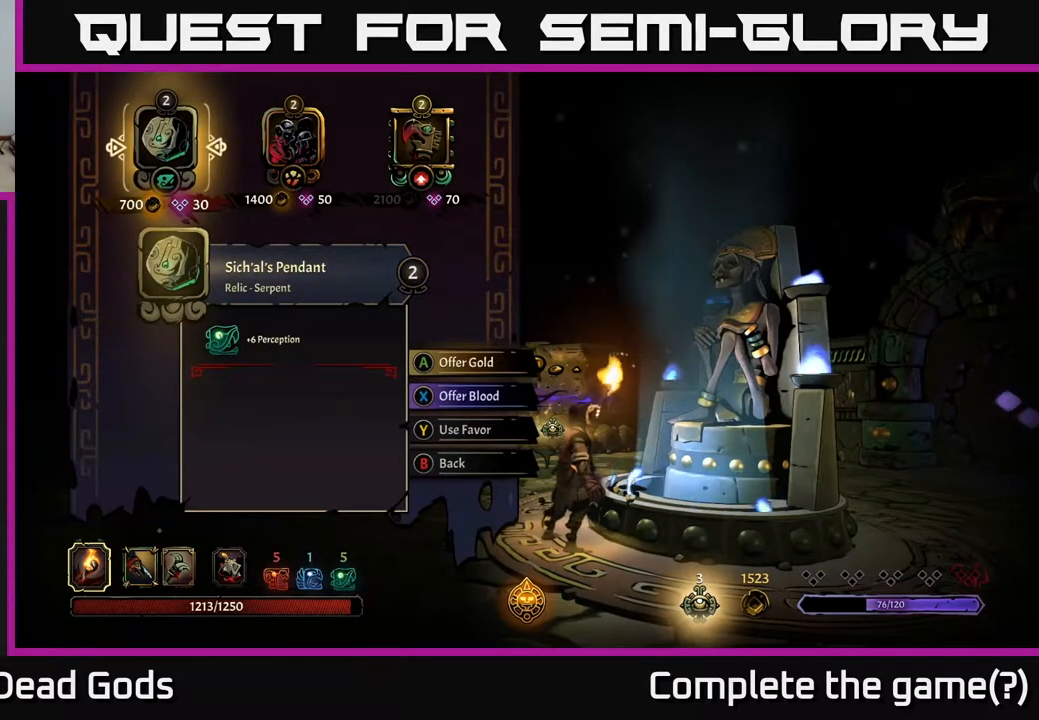
{"buttons": [], "left_stick": "center", "right_stick": "center", "events": [[117, "A", "down"], [233, "A", "up"]]}
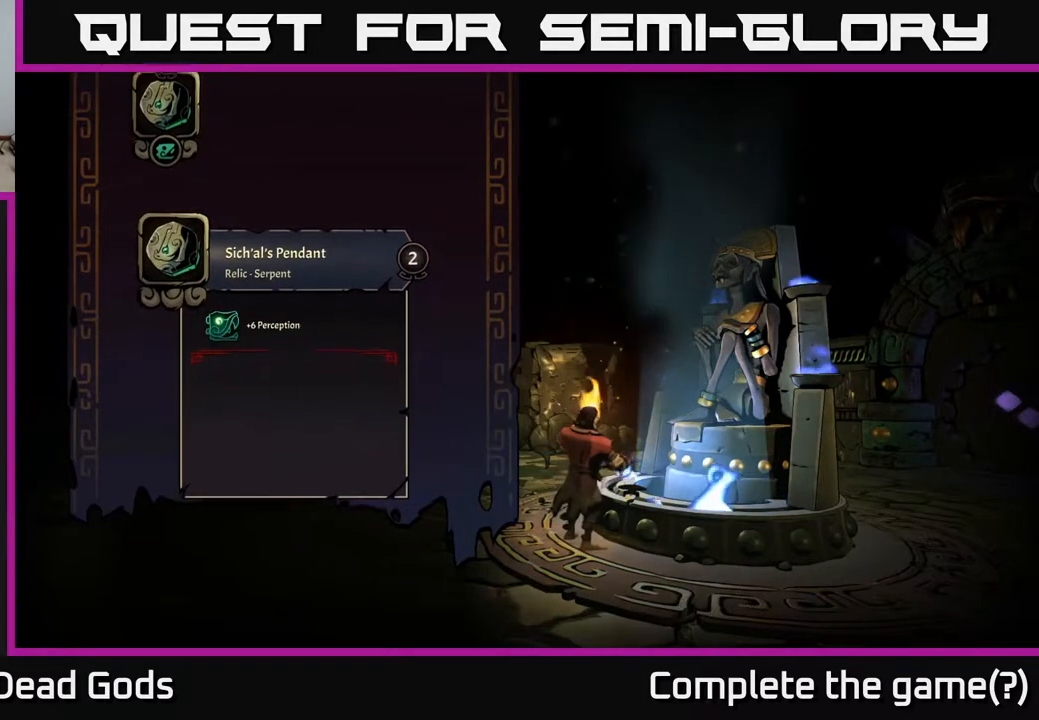
{"buttons": [], "left_stick": "center", "right_stick": "center", "events": []}
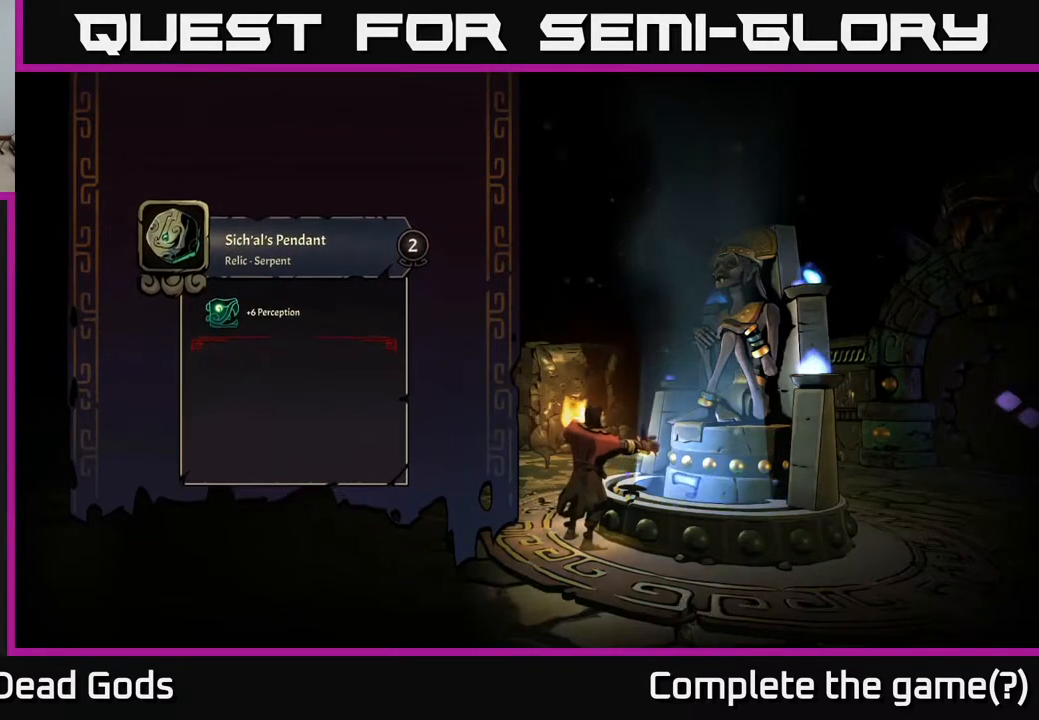
{"buttons": [], "left_stick": "center", "right_stick": "center", "events": []}
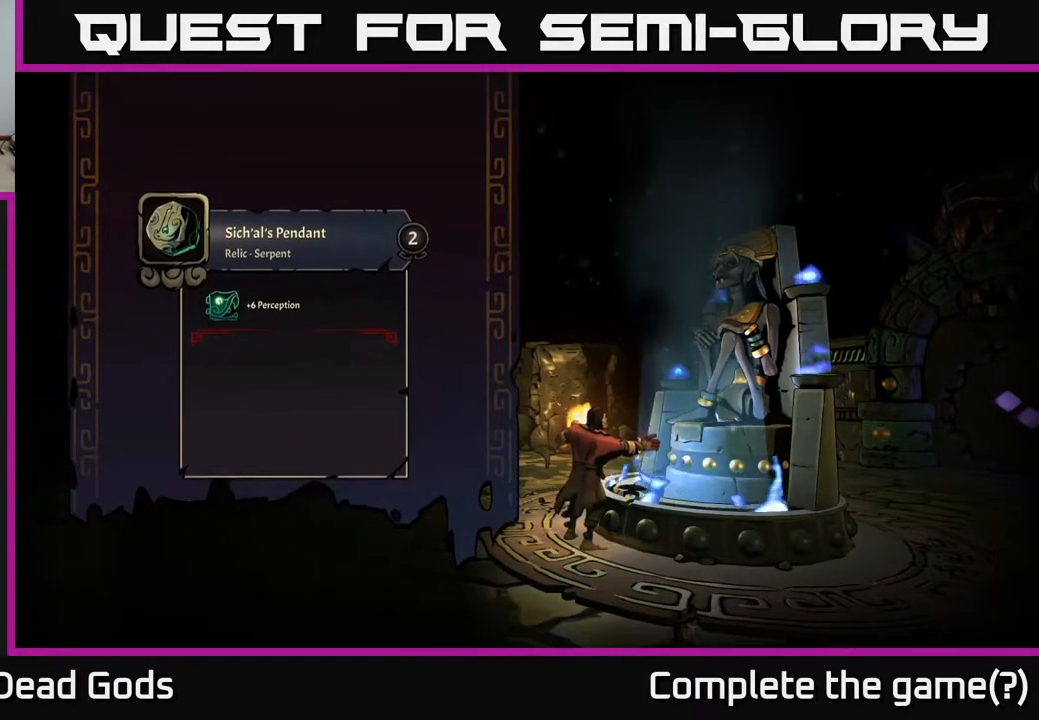
{"buttons": [], "left_stick": "center", "right_stick": "center", "events": []}
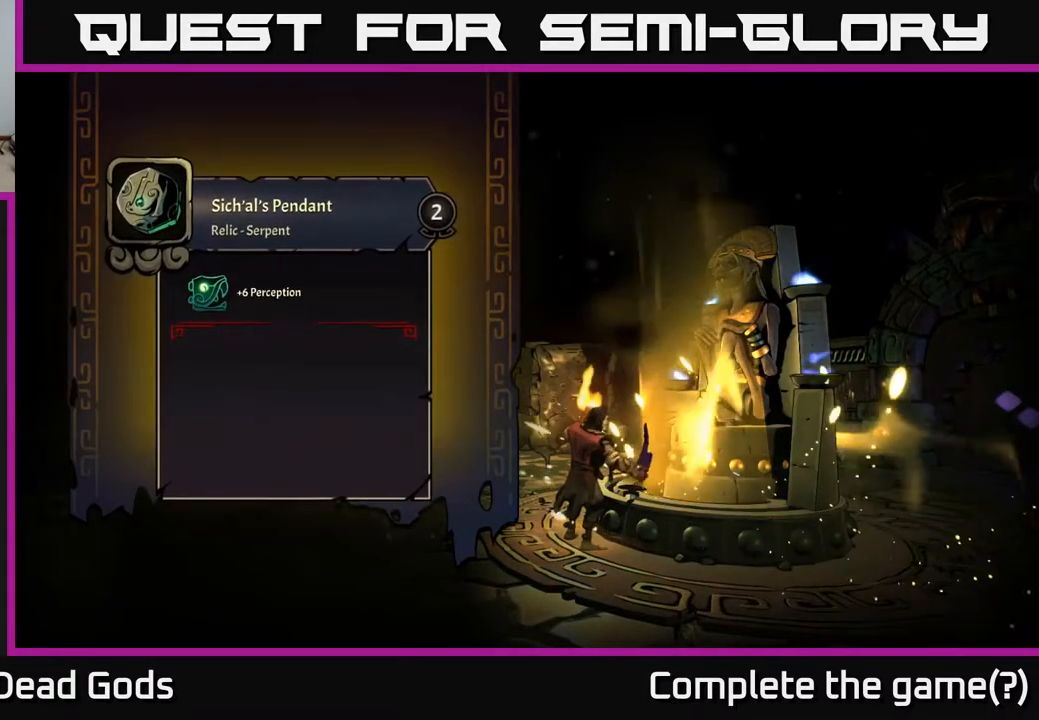
{"buttons": [], "left_stick": "center", "right_stick": "center", "events": []}
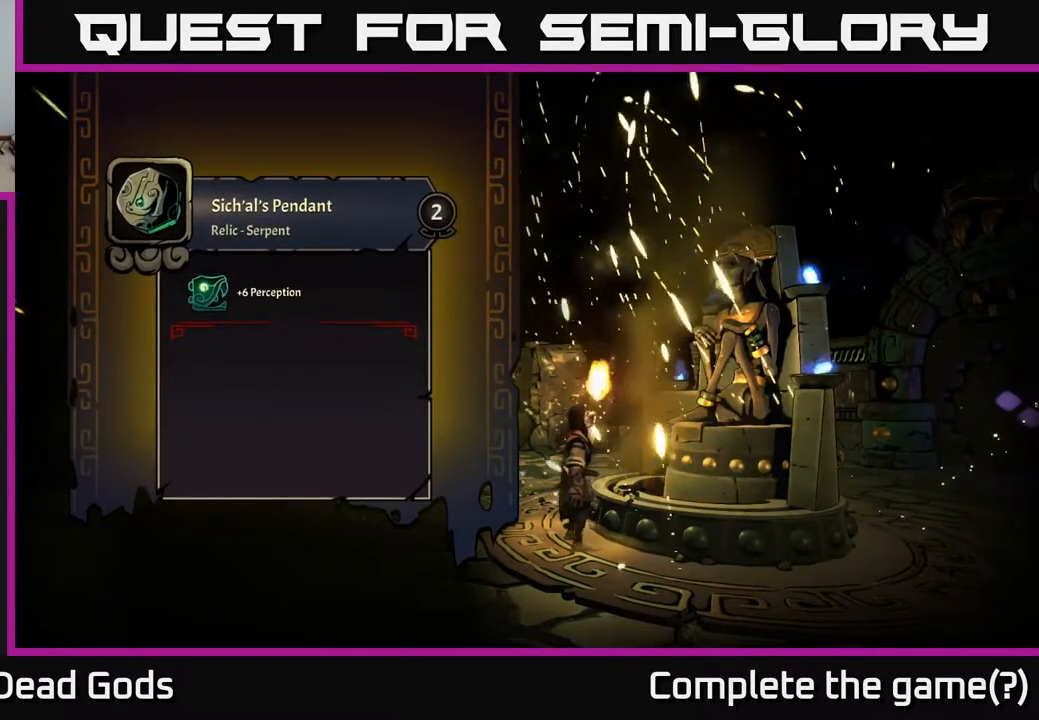
{"buttons": [], "left_stick": "center", "right_stick": "center", "events": []}
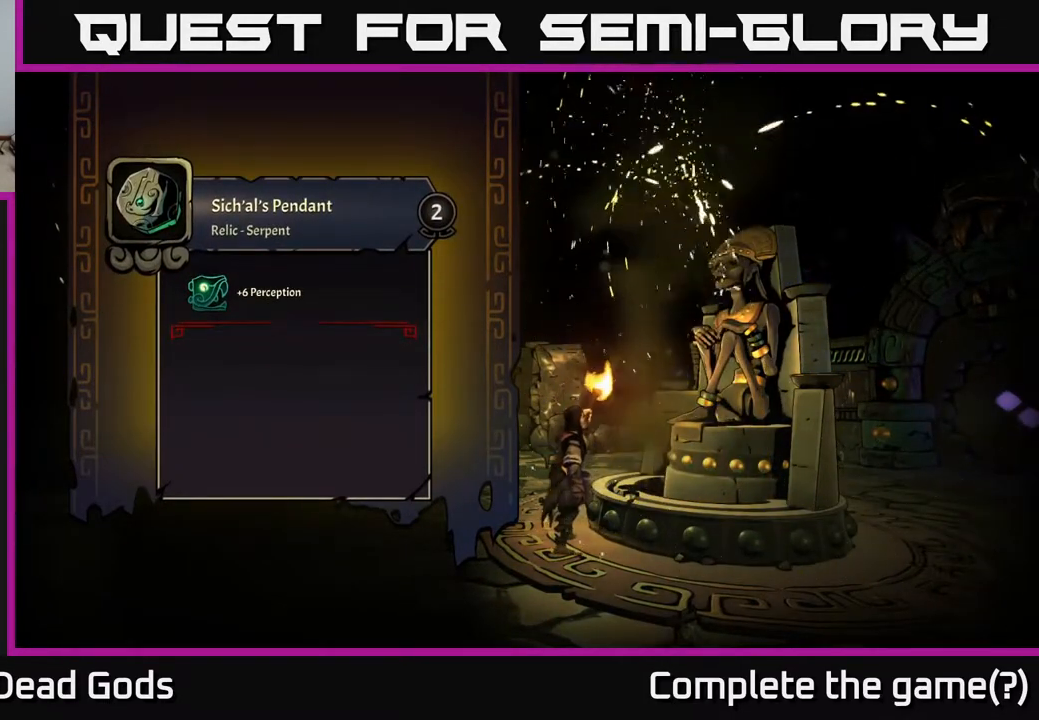
{"buttons": [], "left_stick": "center", "right_stick": "center", "events": []}
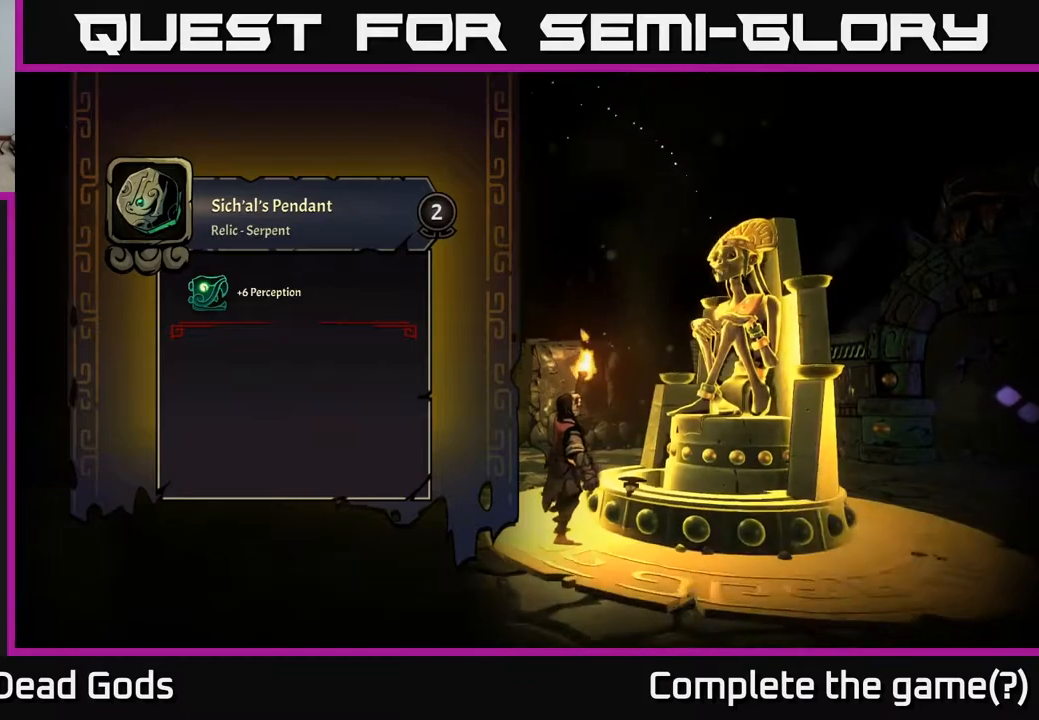
{"buttons": [], "left_stick": "center", "right_stick": "center", "events": []}
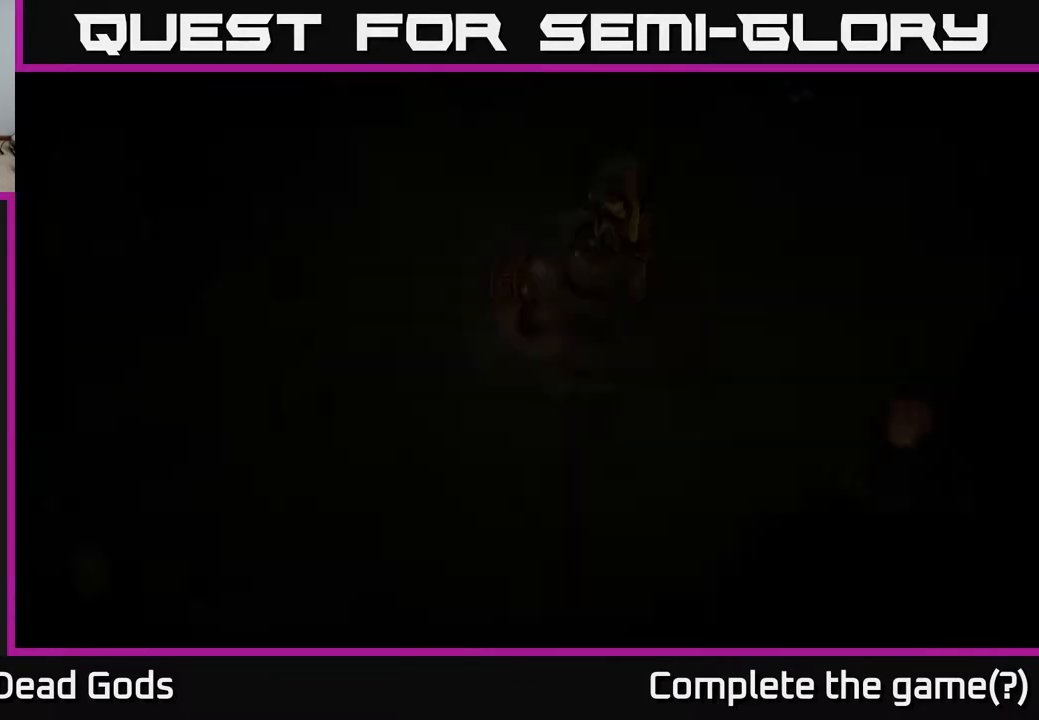
{"buttons": [], "left_stick": "down-left", "right_stick": "center", "events": [[433, "left_stick", "down-left"]]}
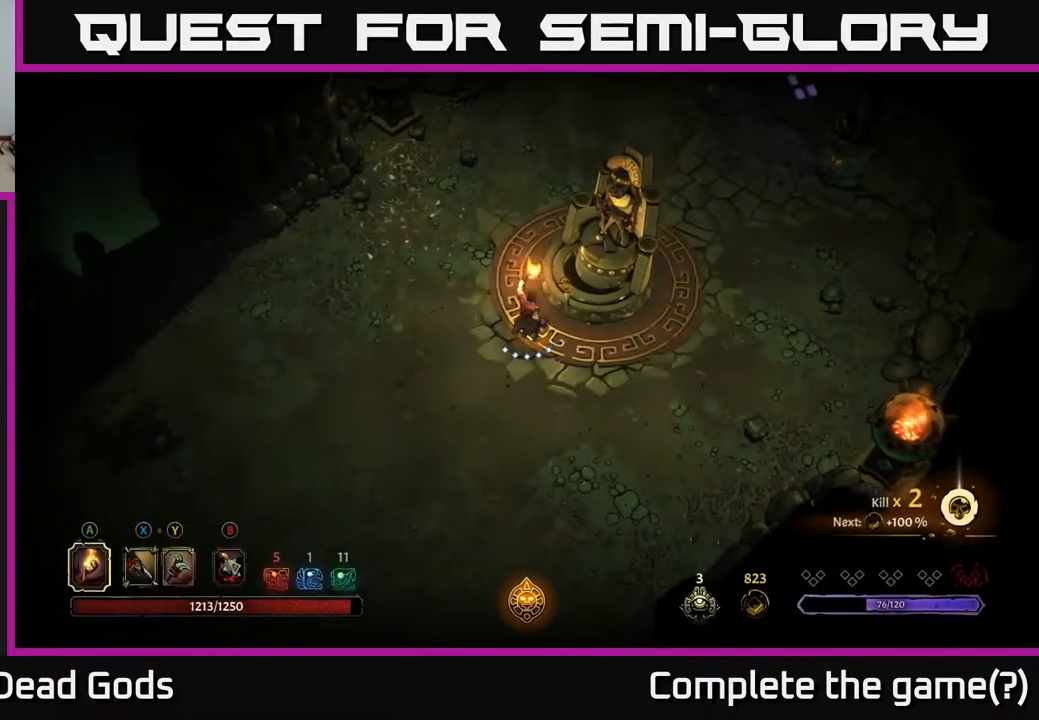
{"buttons": [], "left_stick": "up", "right_stick": "center", "events": [[167, "left_stick", "up-left"], [383, "left_stick", "up"]]}
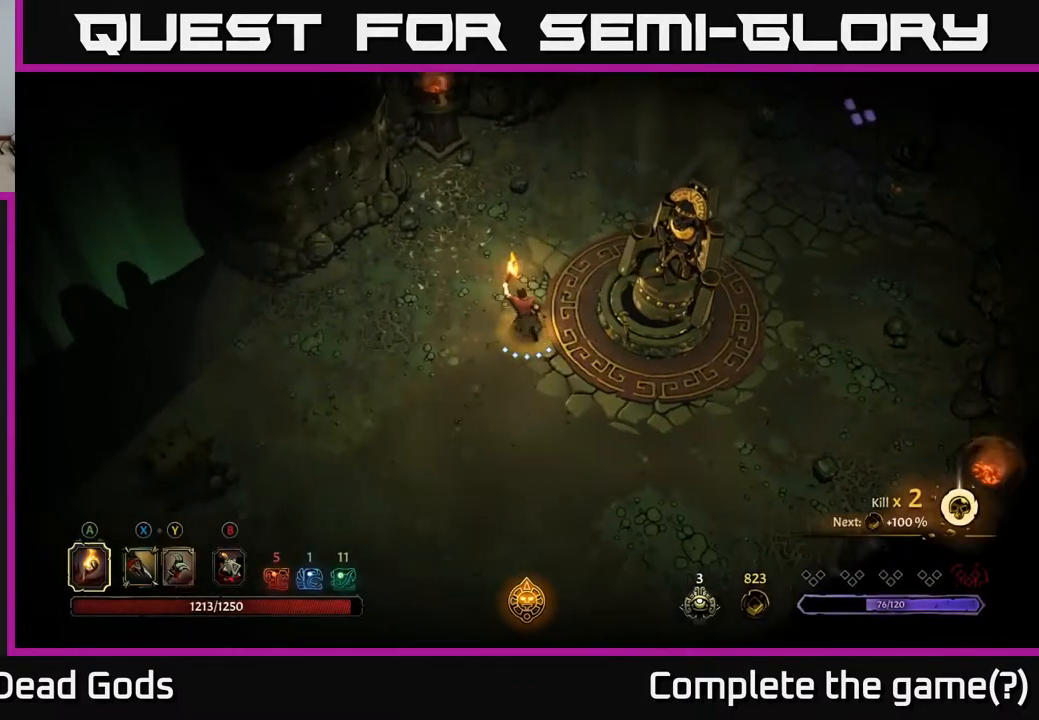
{"buttons": [], "left_stick": "up-right", "right_stick": "center", "events": [[50, "left_stick", "up-right"]]}
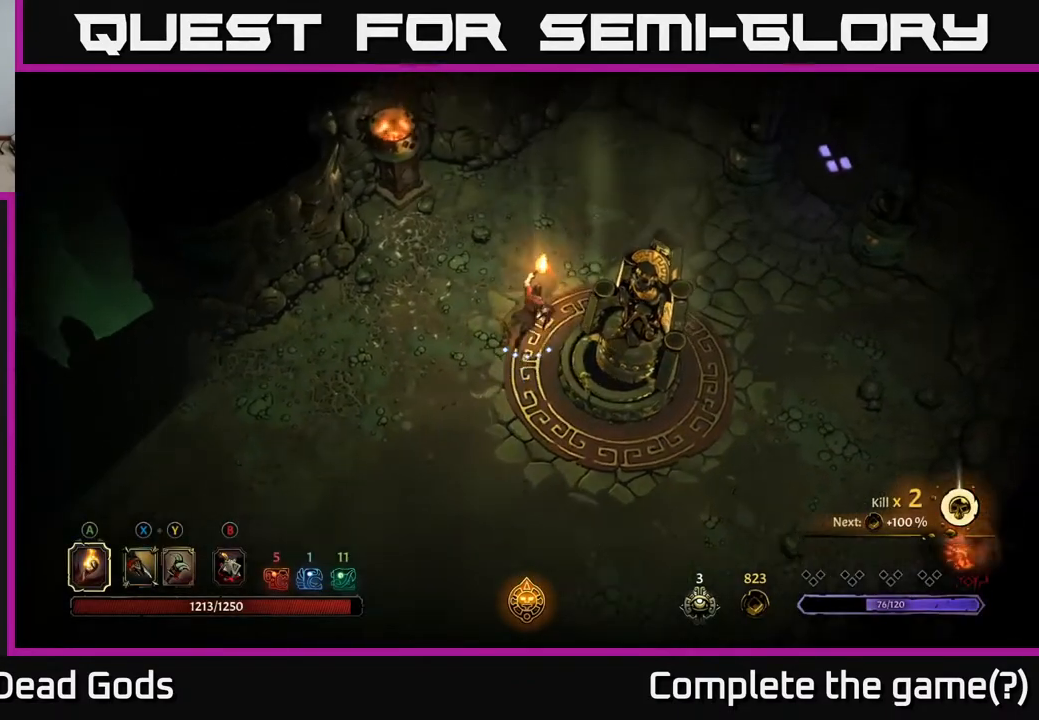
{"buttons": [], "left_stick": "right", "right_stick": "center", "events": [[317, "left_stick", "right"]]}
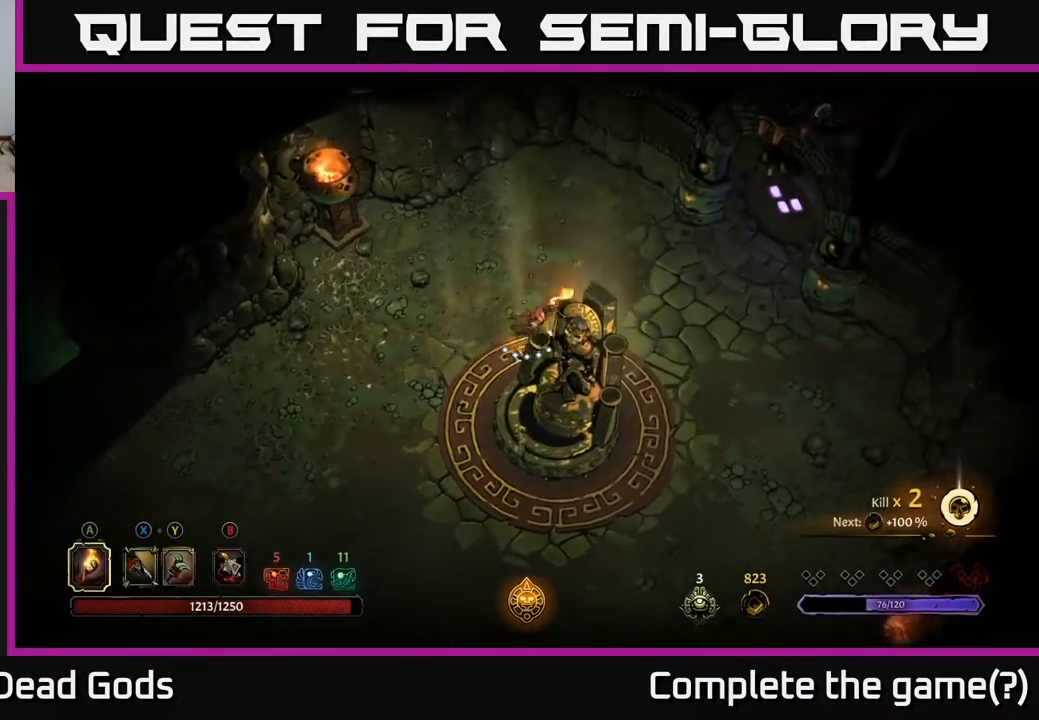
{"buttons": [], "left_stick": "right", "right_stick": "center", "events": []}
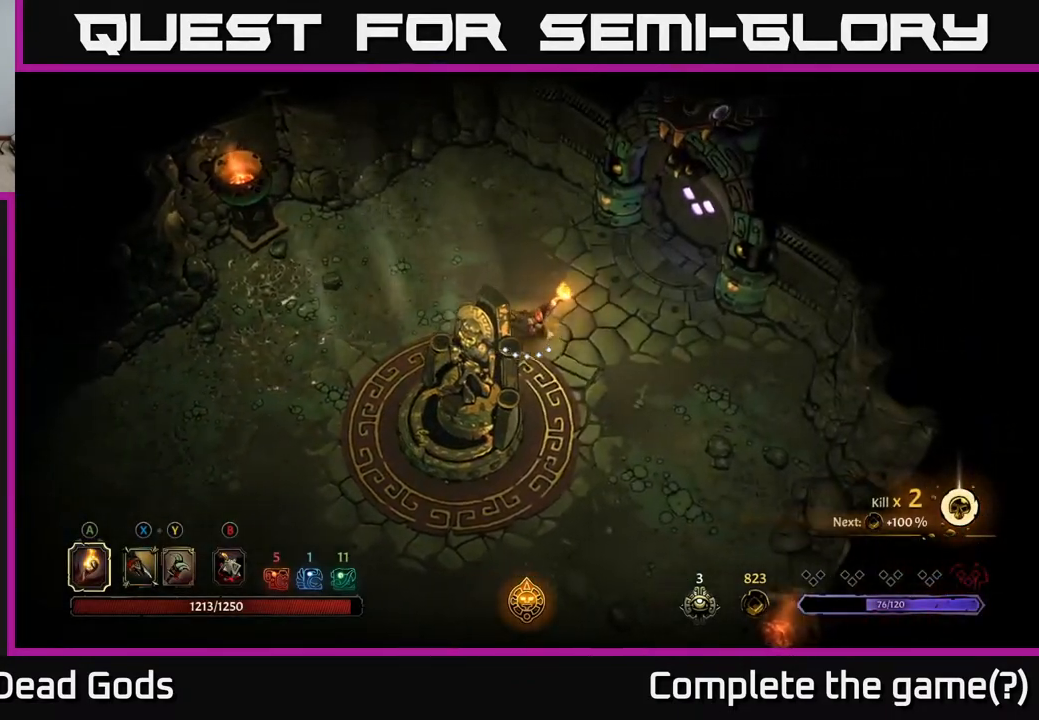
{"buttons": [], "left_stick": "up-right", "right_stick": "center", "events": [[233, "left_stick", "up-right"]]}
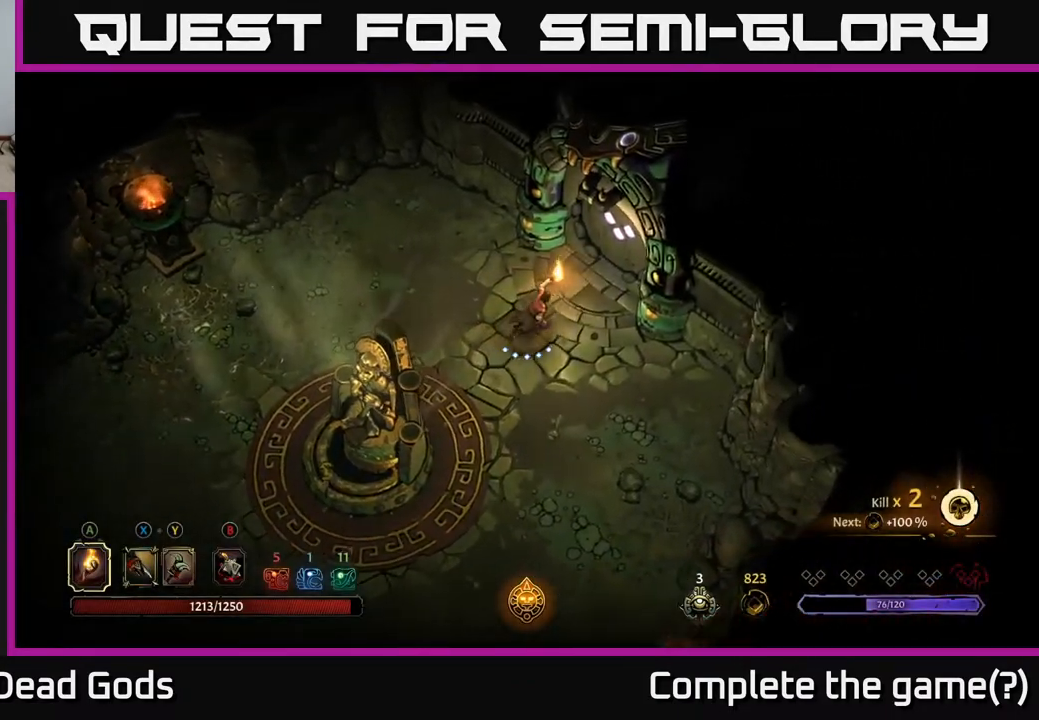
{"buttons": [], "left_stick": "center", "right_stick": "center", "events": [[367, "R1", "down"], [450, "left_stick", "center"], [467, "R1", "up"]]}
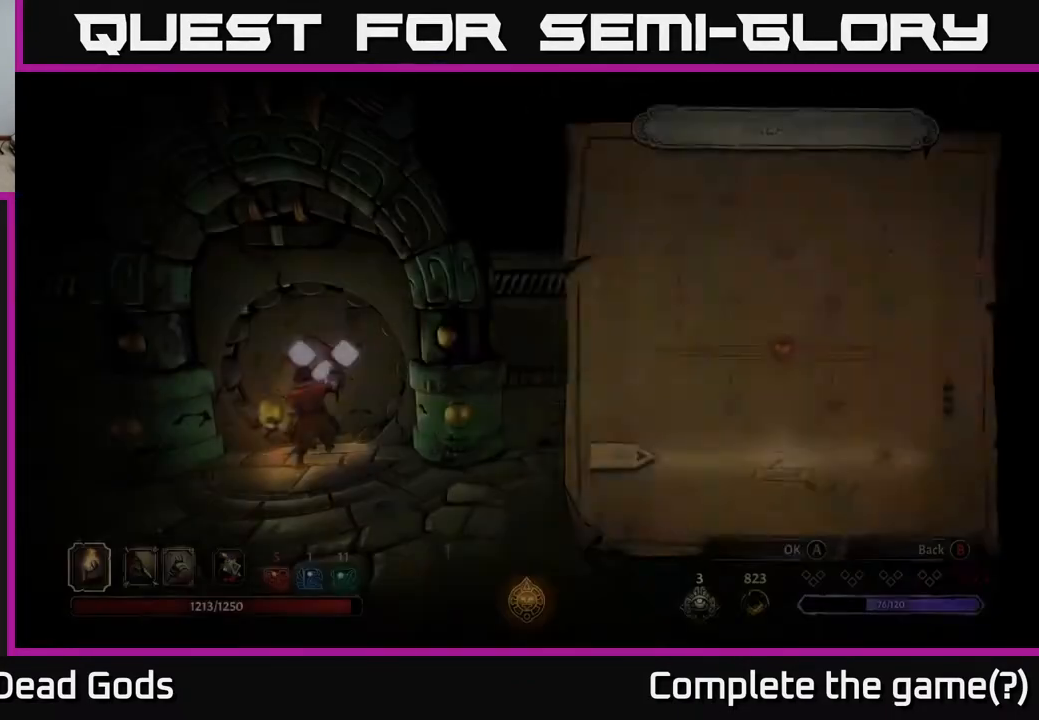
{"buttons": [], "left_stick": "center", "right_stick": "center", "events": []}